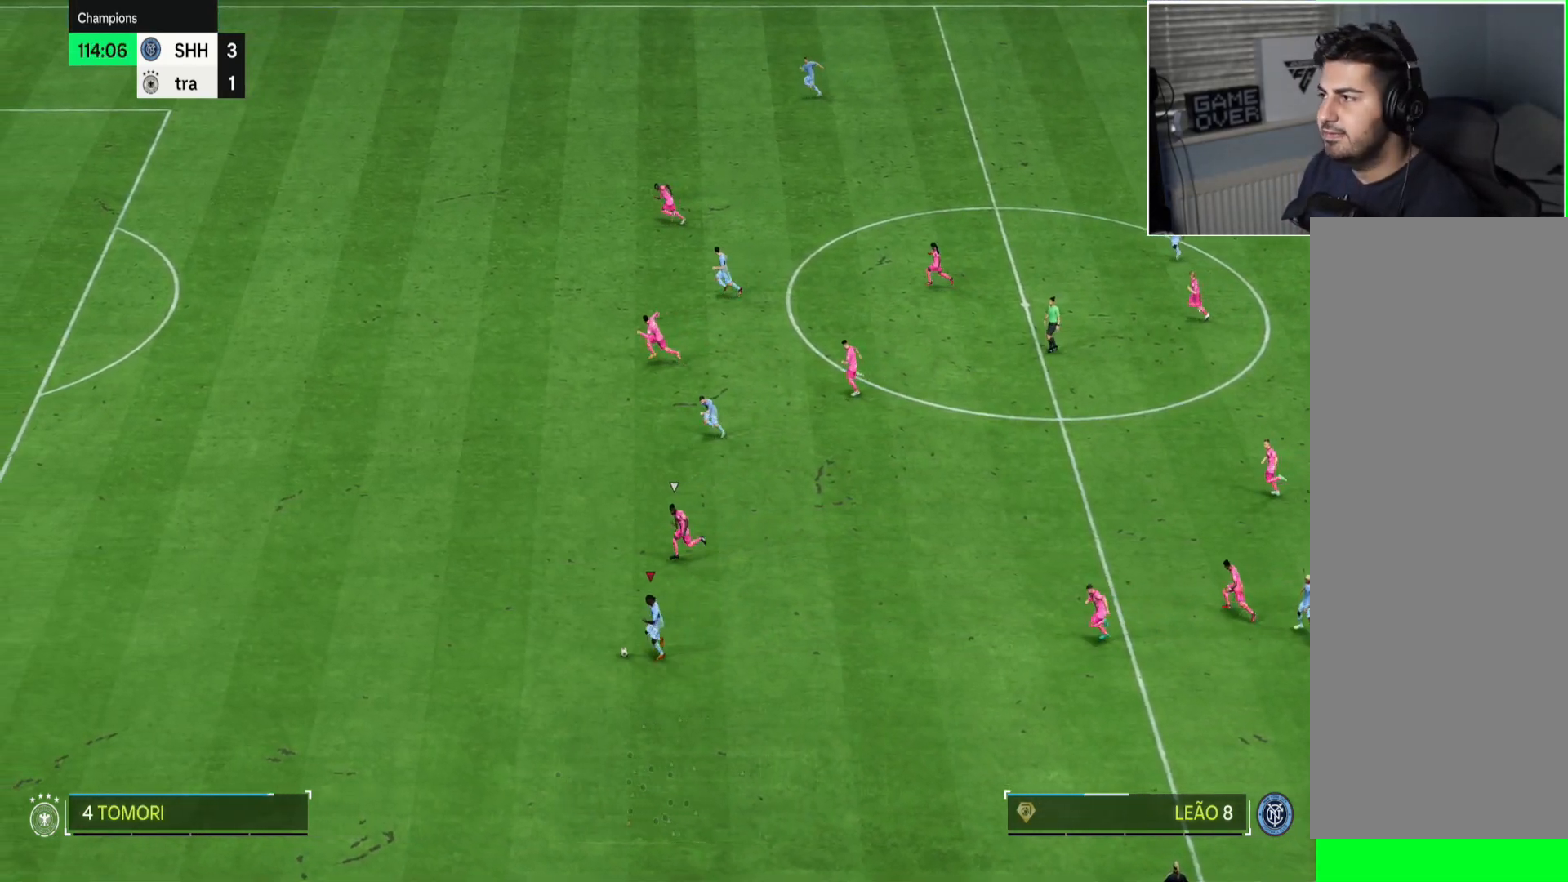
Gameplay with a controller (PlayStation layout); each line is a JSON object with the inputs held at the frame after it. "button_events" lists button changes between this image and that frame as [ms after this image, input, new state], when the widget could be followed in between (sticks are given only as held states). Not read: L3 R3 SELECT START.
{"buttons": ["R2"], "left_stick": "up-left", "right_stick": "center", "button_events": [[150, "R2", "up"], [267, "R2", "down"]]}
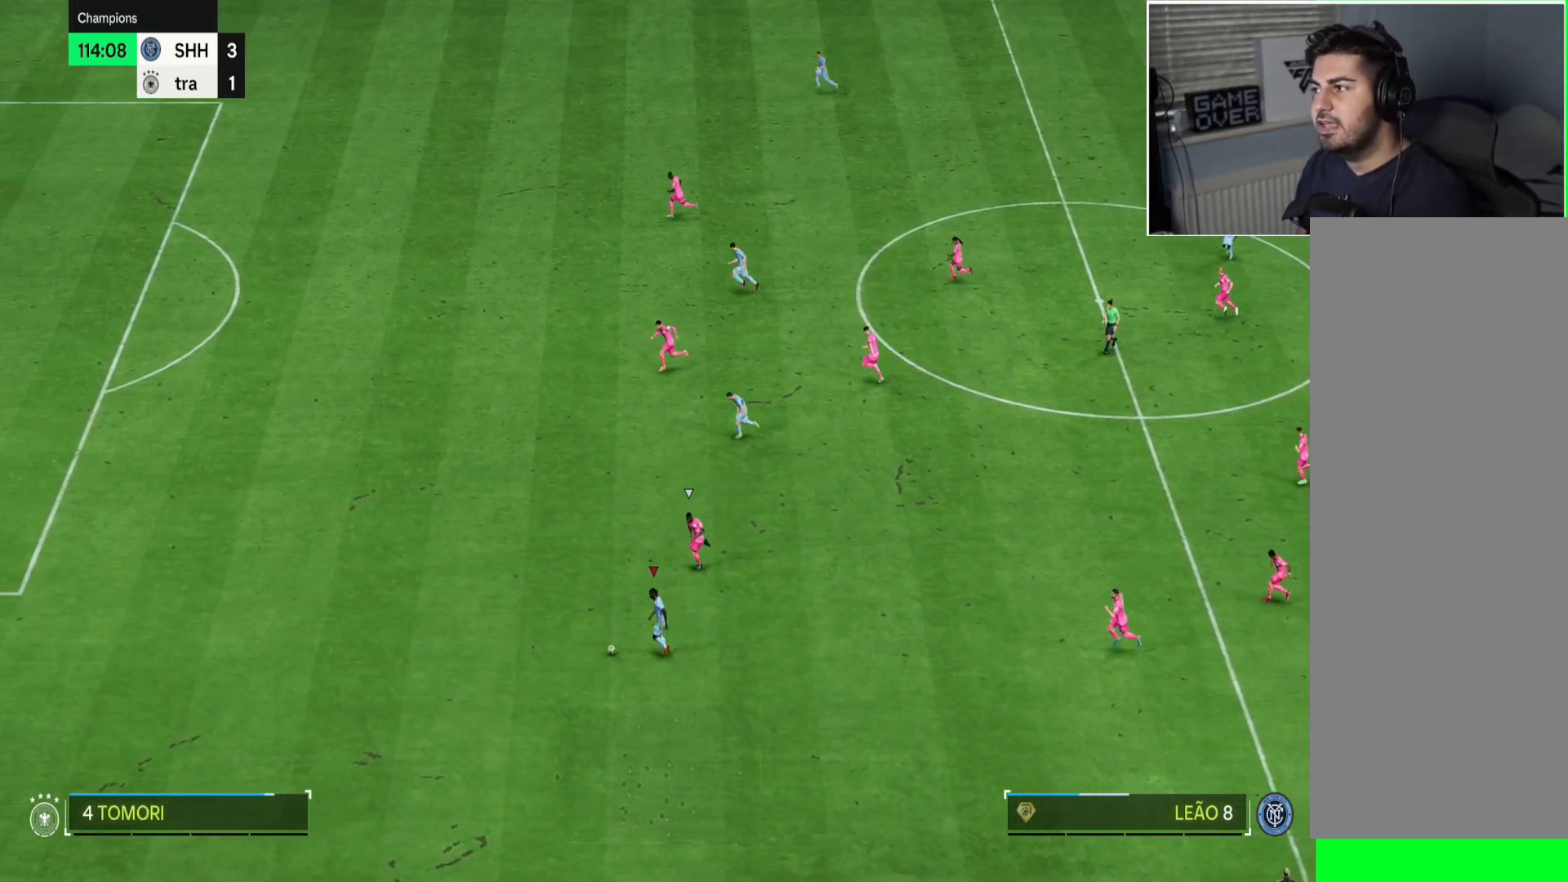
{"buttons": ["R2"], "left_stick": "up-left", "right_stick": "center", "button_events": []}
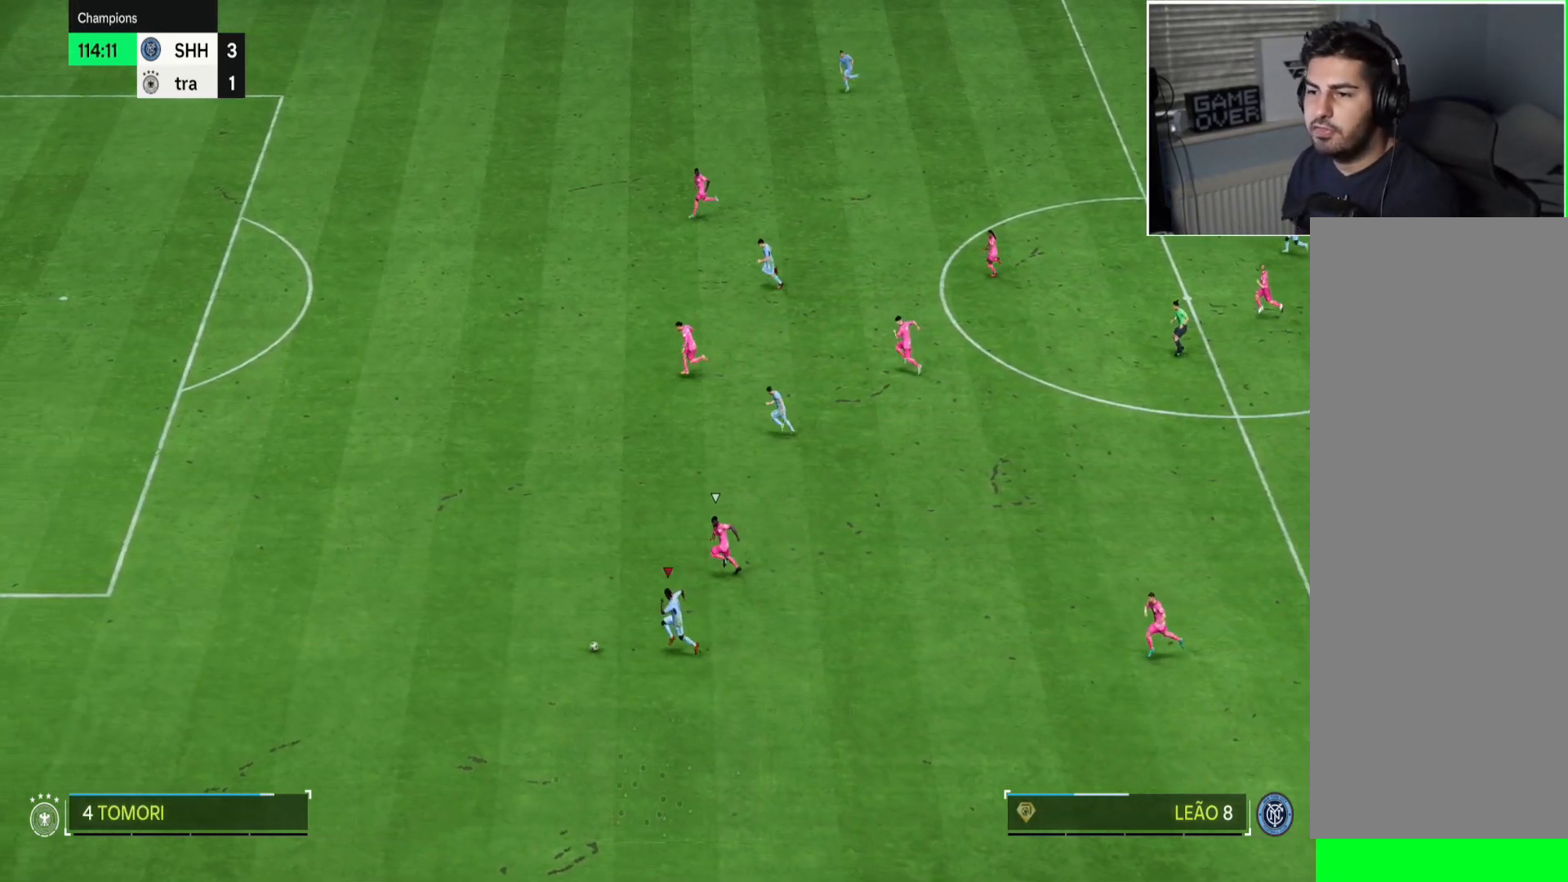
{"buttons": ["R2"], "left_stick": "up-left", "right_stick": "center", "button_events": []}
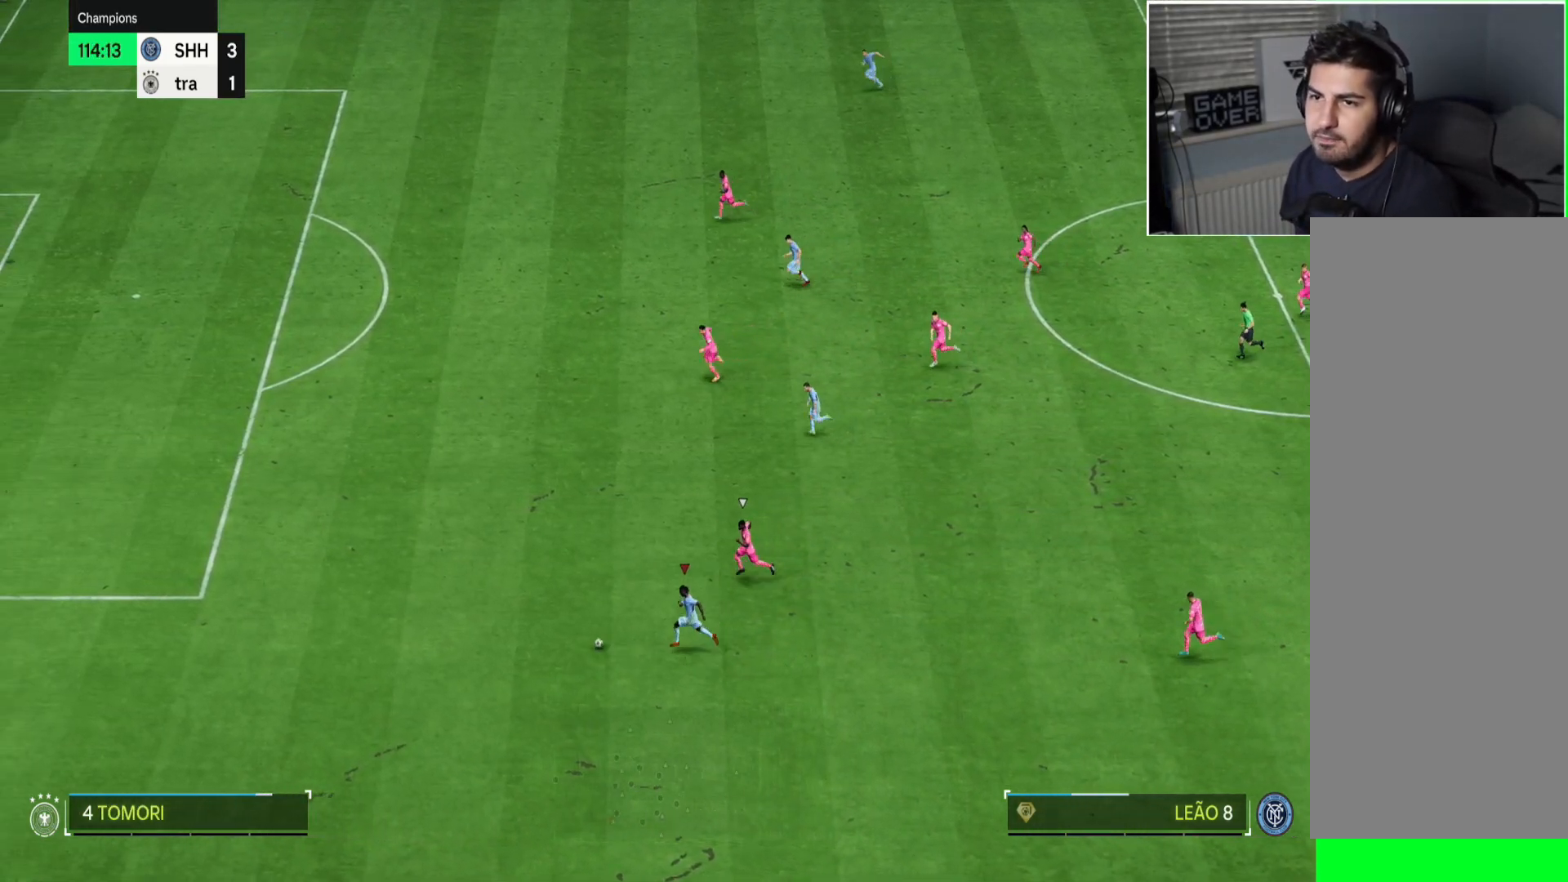
{"buttons": ["R2"], "left_stick": "up-left", "right_stick": "center", "button_events": []}
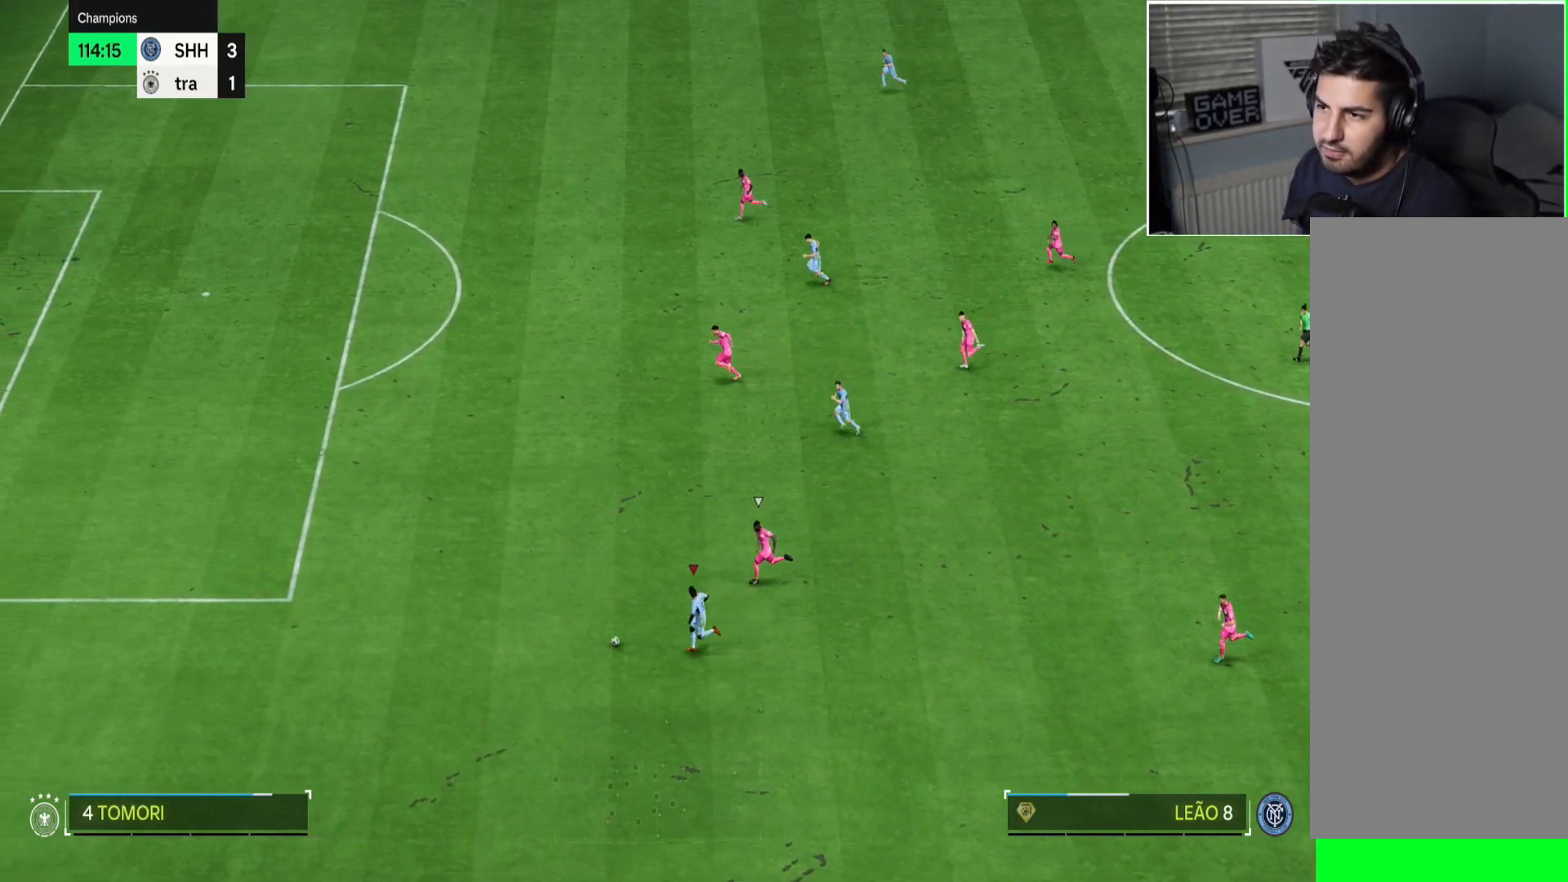
{"buttons": ["R2"], "left_stick": "up-left", "right_stick": "center", "button_events": []}
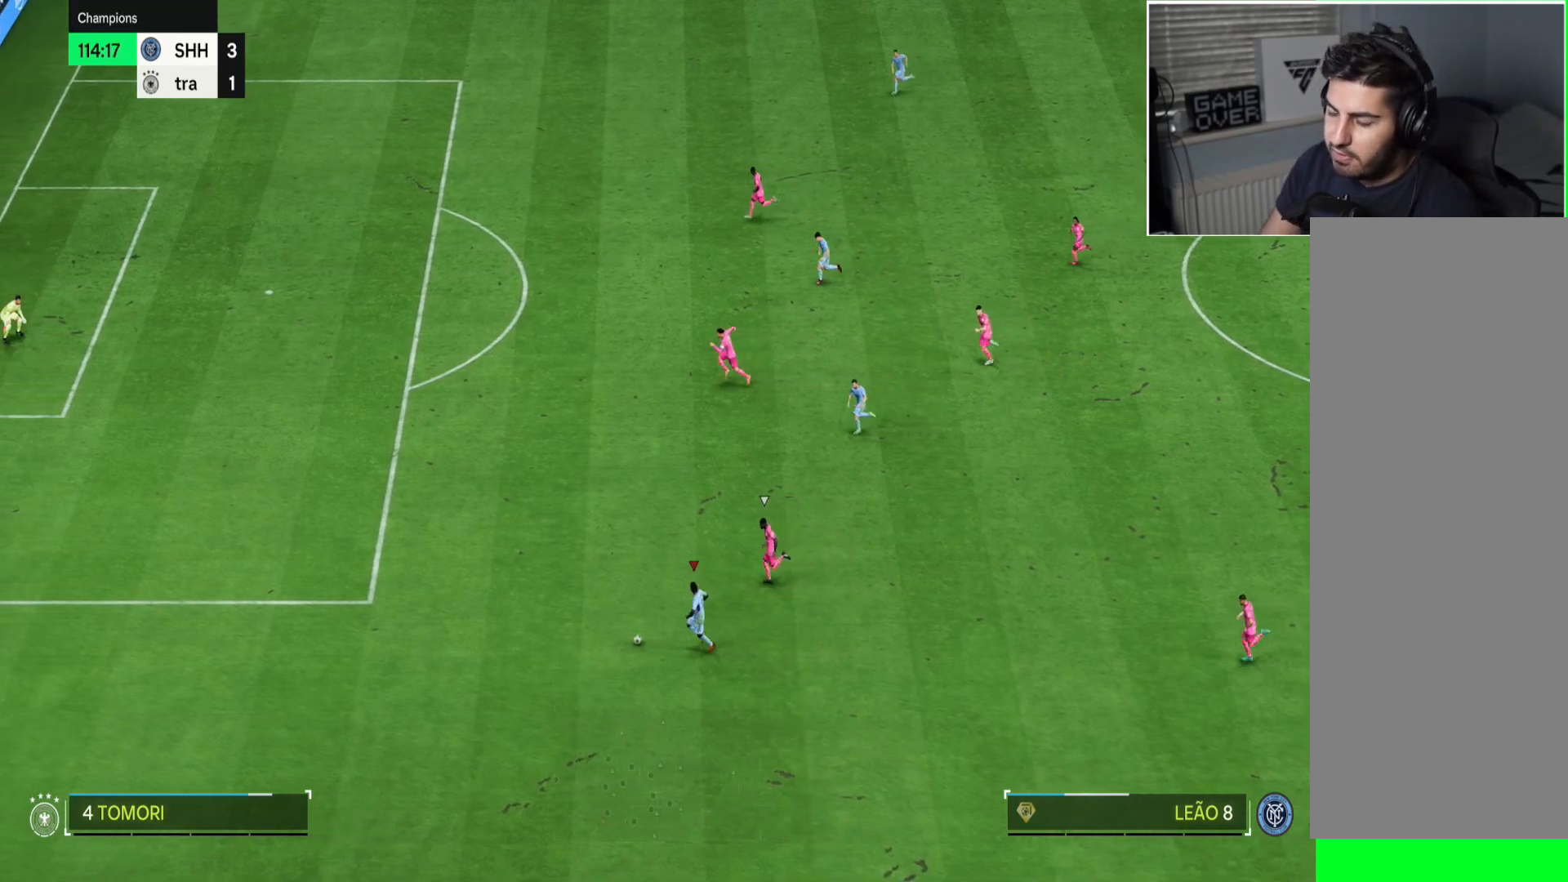
{"buttons": ["R2"], "left_stick": "up-left", "right_stick": "center", "button_events": []}
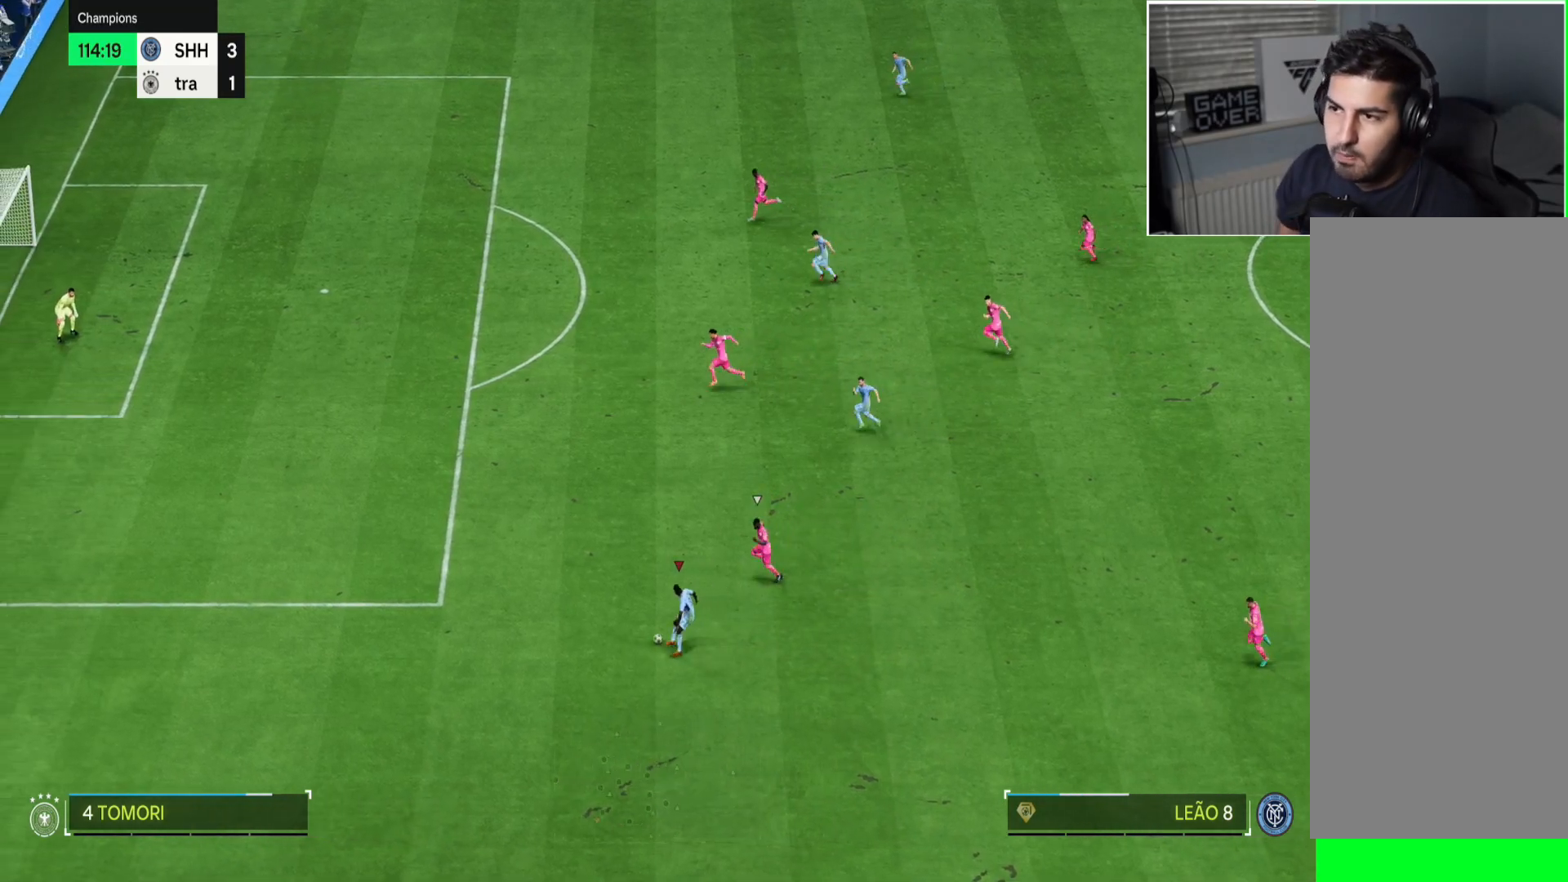
{"buttons": ["R2"], "left_stick": "up-left", "right_stick": "center", "button_events": []}
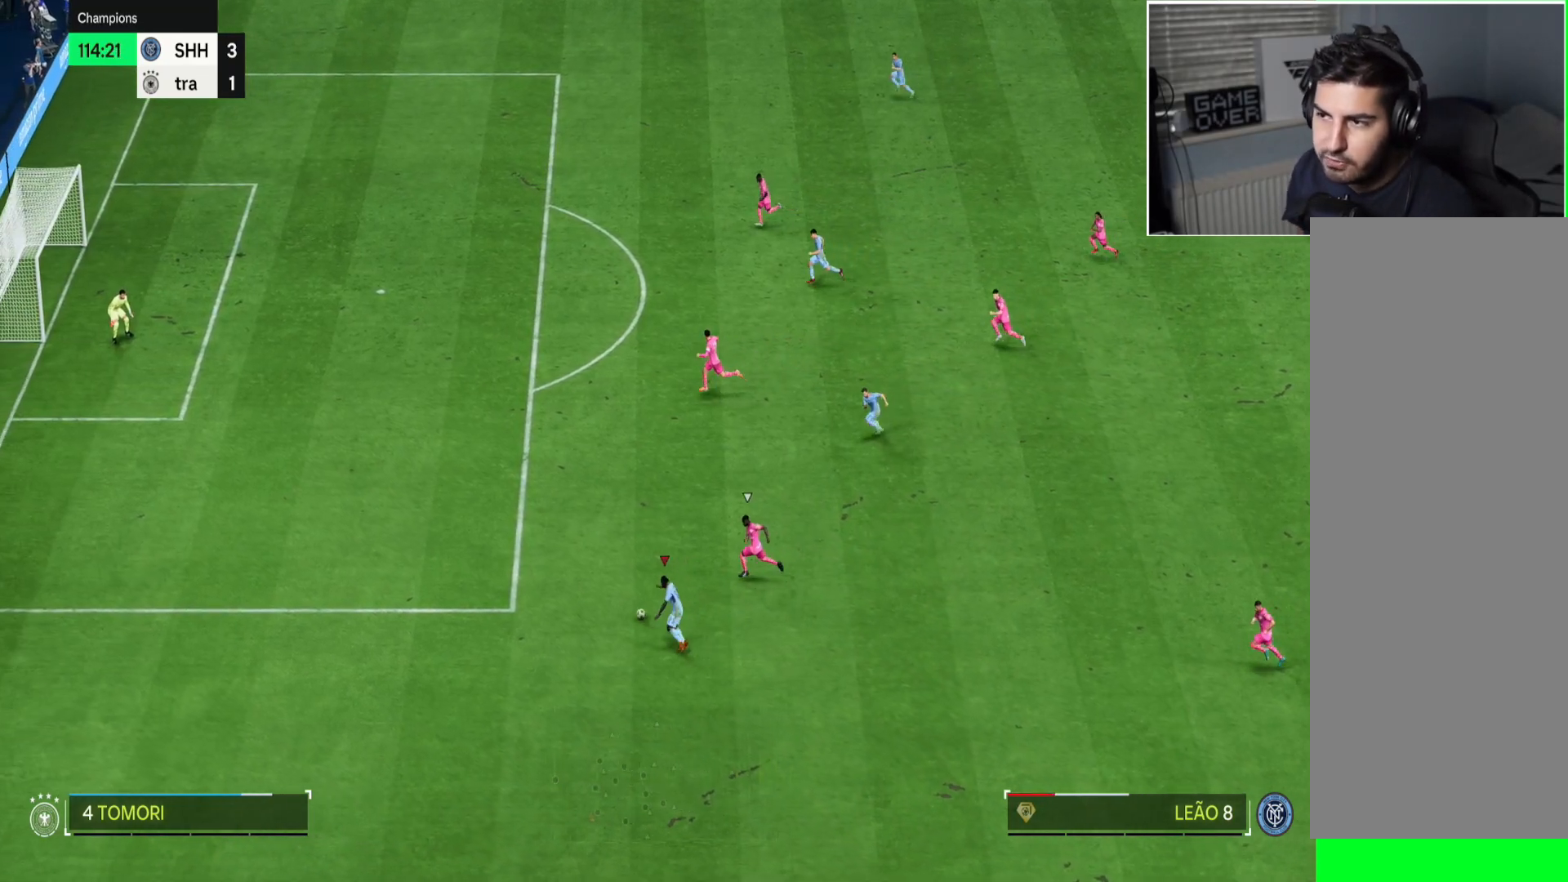
{"buttons": ["R2"], "left_stick": "up-left", "right_stick": "center", "button_events": []}
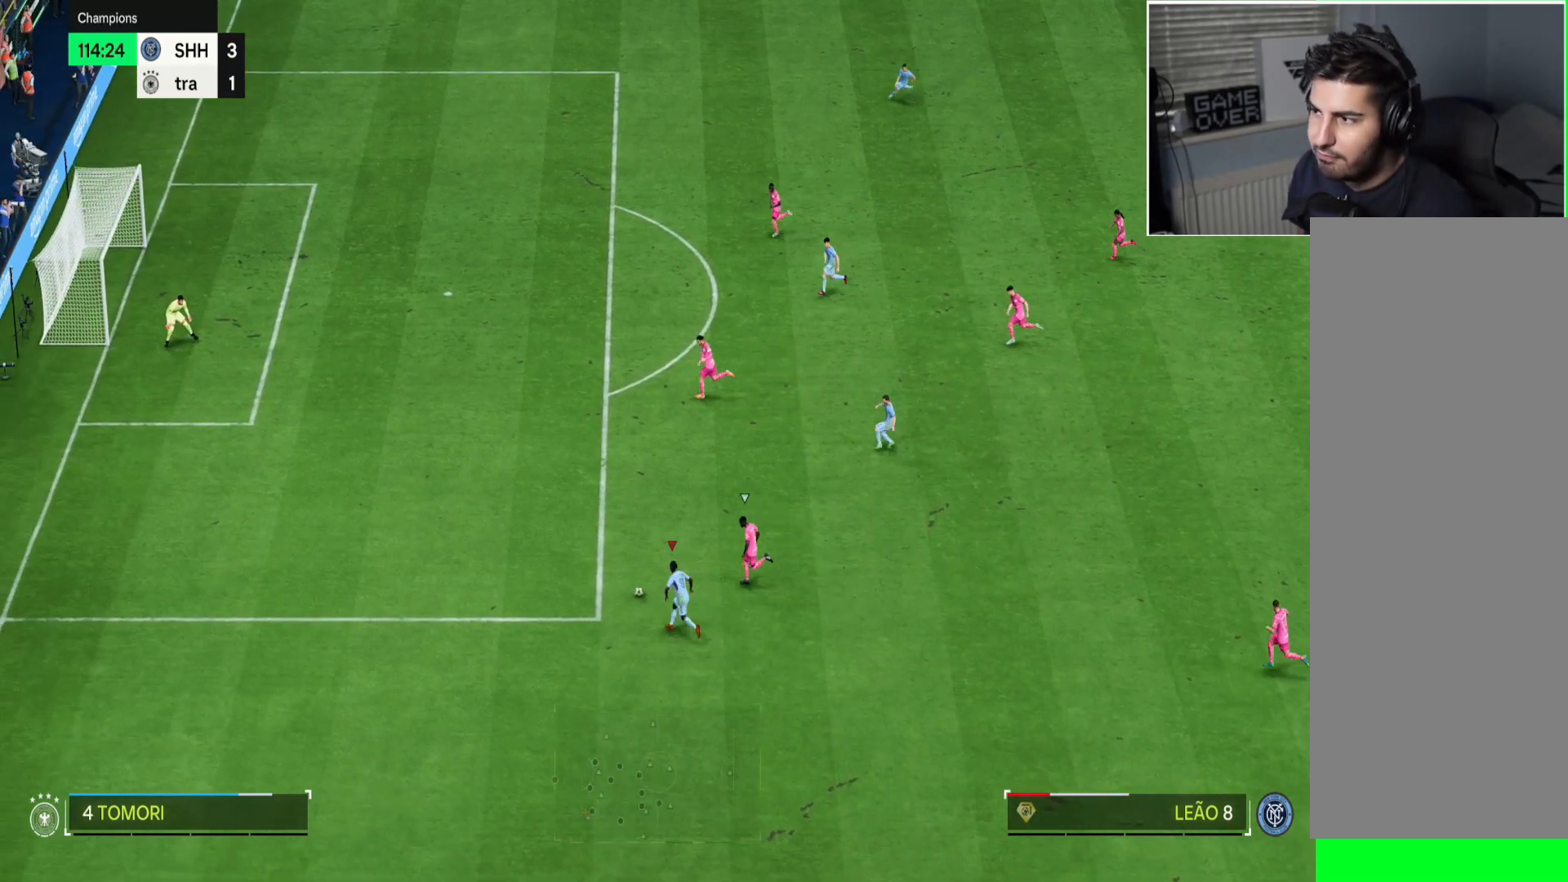
{"buttons": ["R2"], "left_stick": "up-left", "right_stick": "center", "button_events": []}
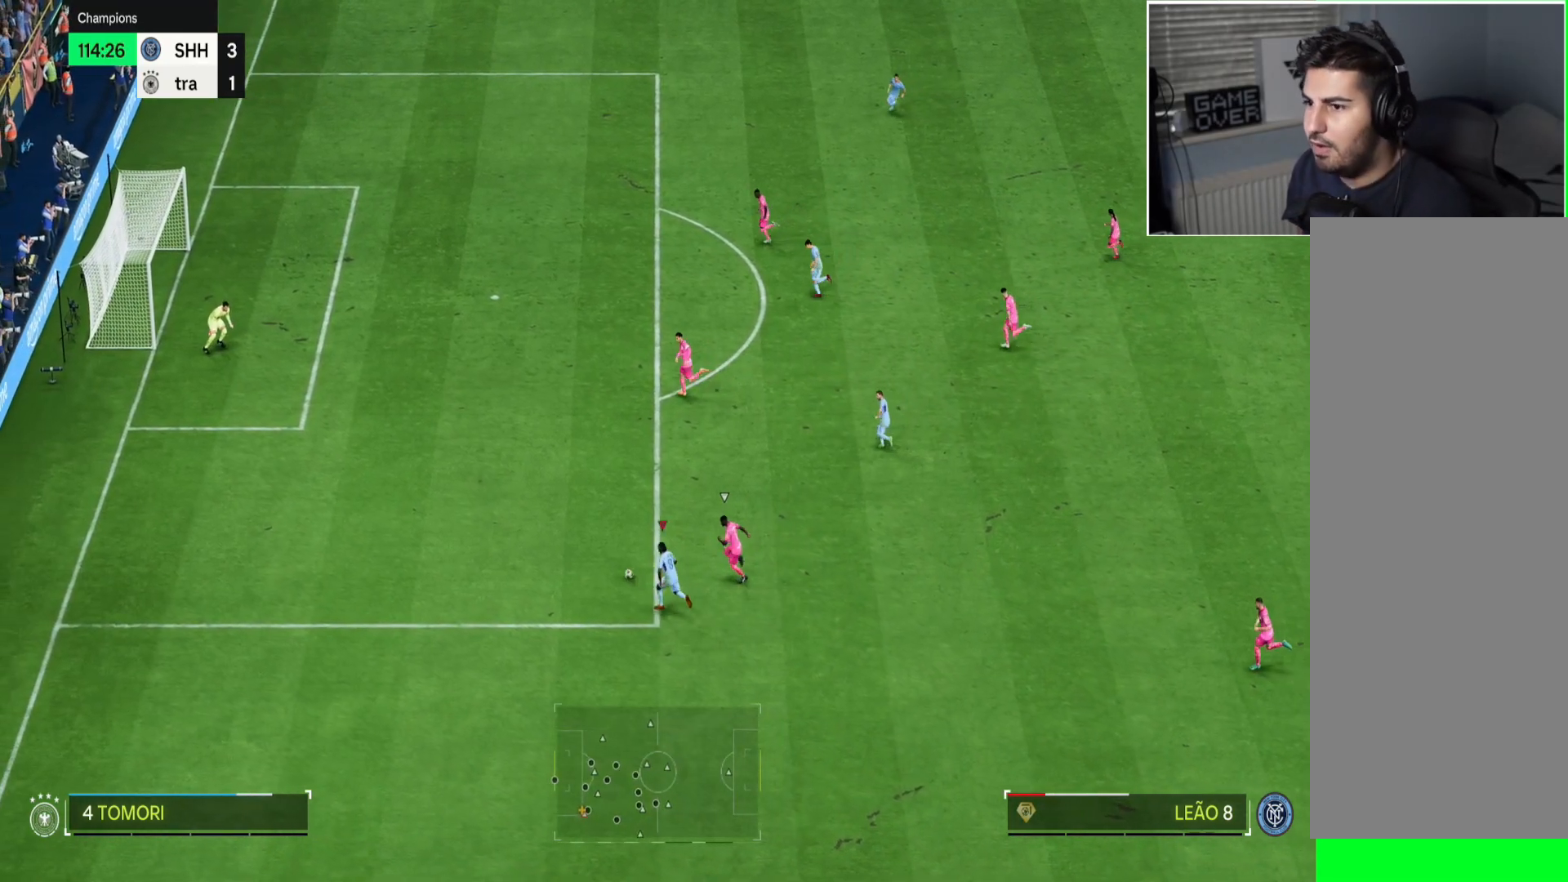
{"buttons": ["R2"], "left_stick": "up-left", "right_stick": "center", "button_events": []}
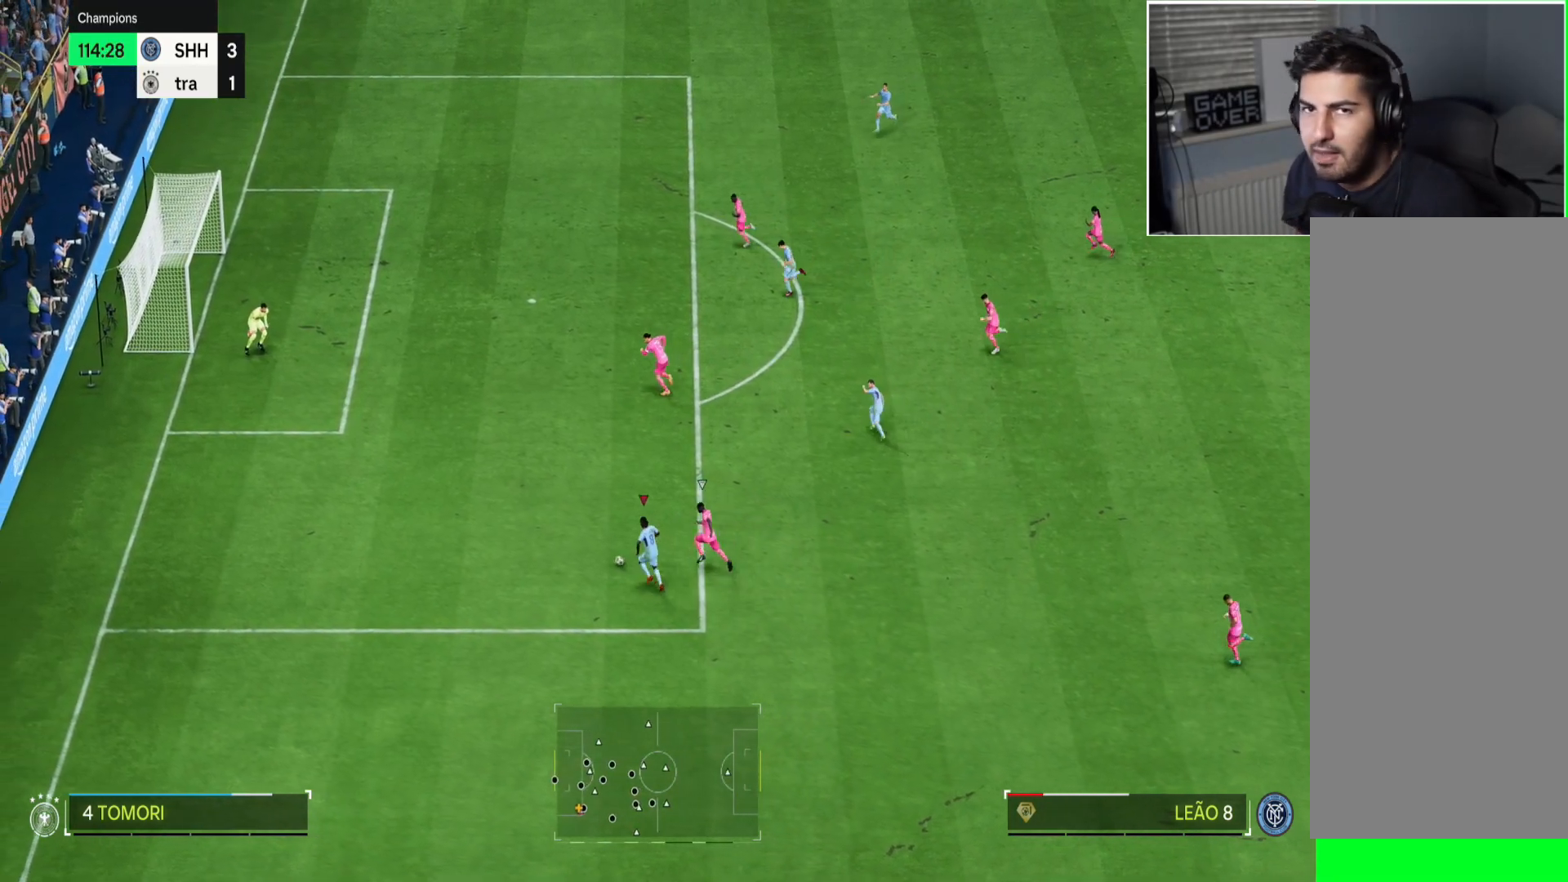
{"buttons": ["R2"], "left_stick": "up-left", "right_stick": "center", "button_events": []}